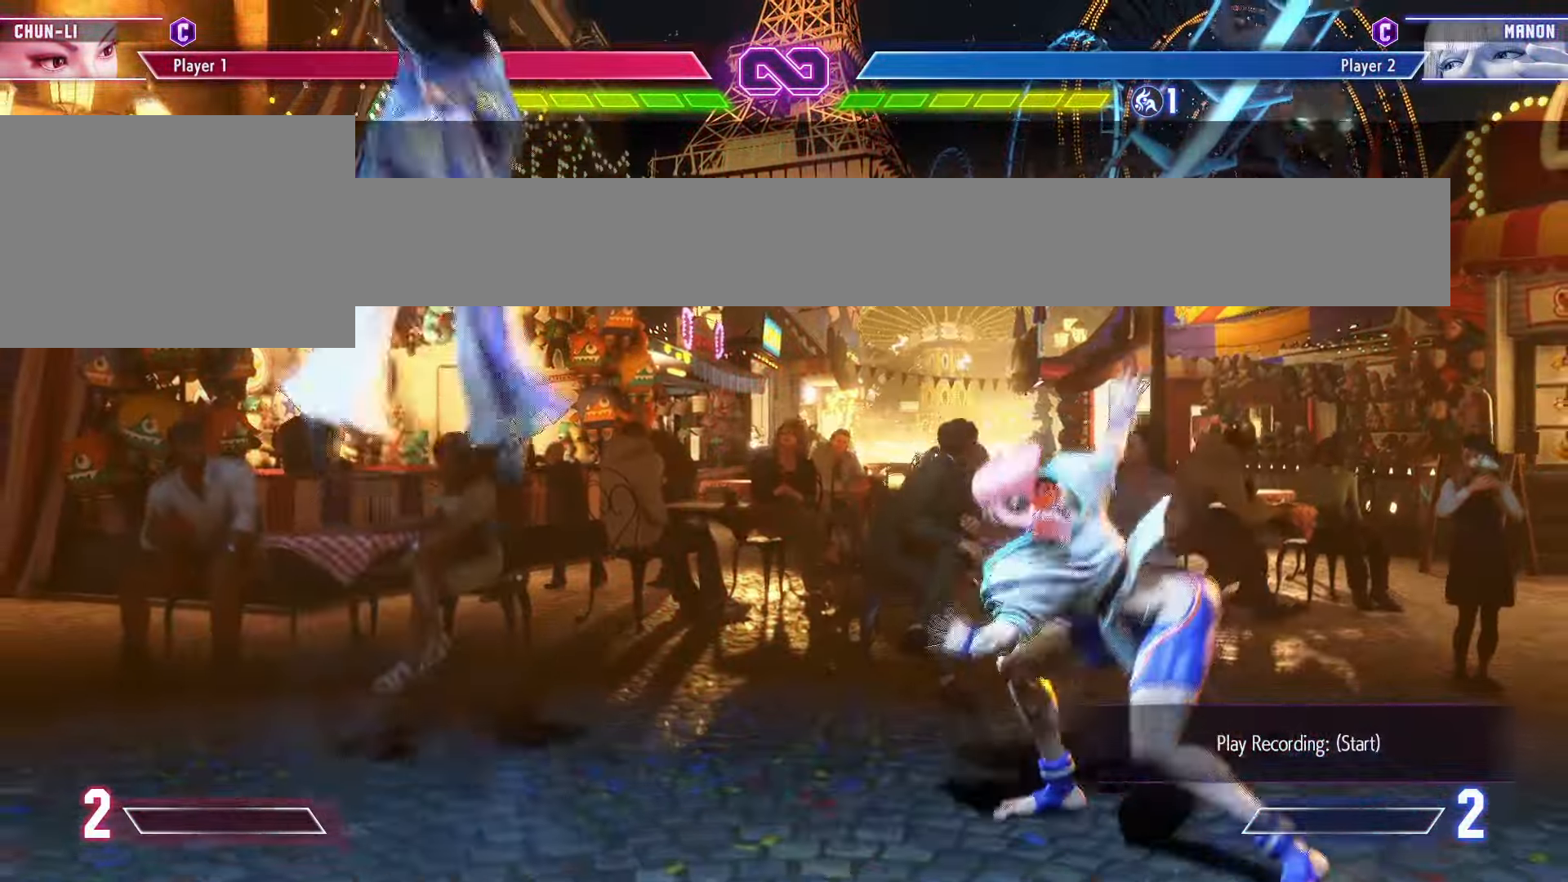
Gameplay with a controller (arcade stick); each line is a JSON object with the inputs held at the frame after it. "events" lists button and stick changes between this image and that frame as [ms after this image, input, new state], when the widget could be followed in between. Not read: L3 MK R3.
{"buttons": [], "left_stick": "left", "events": [[350, "R2", "down"], [483, "R2", "up"]]}
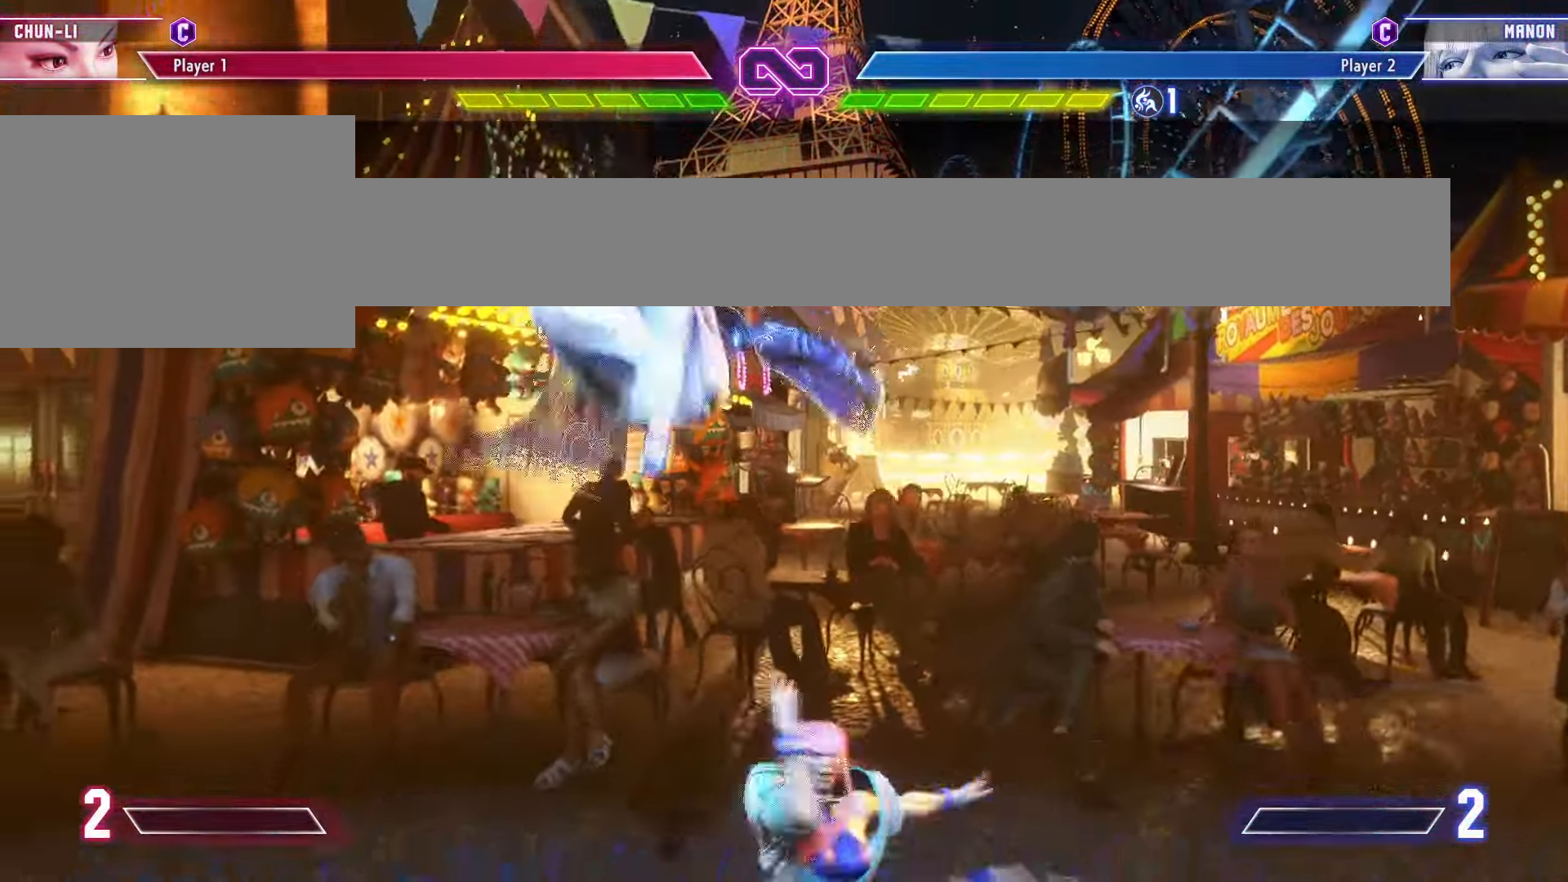
{"buttons": [], "left_stick": "down", "events": [[283, "R1", "down"], [367, "left_stick", "center"], [400, "R1", "up"], [450, "left_stick", "down"]]}
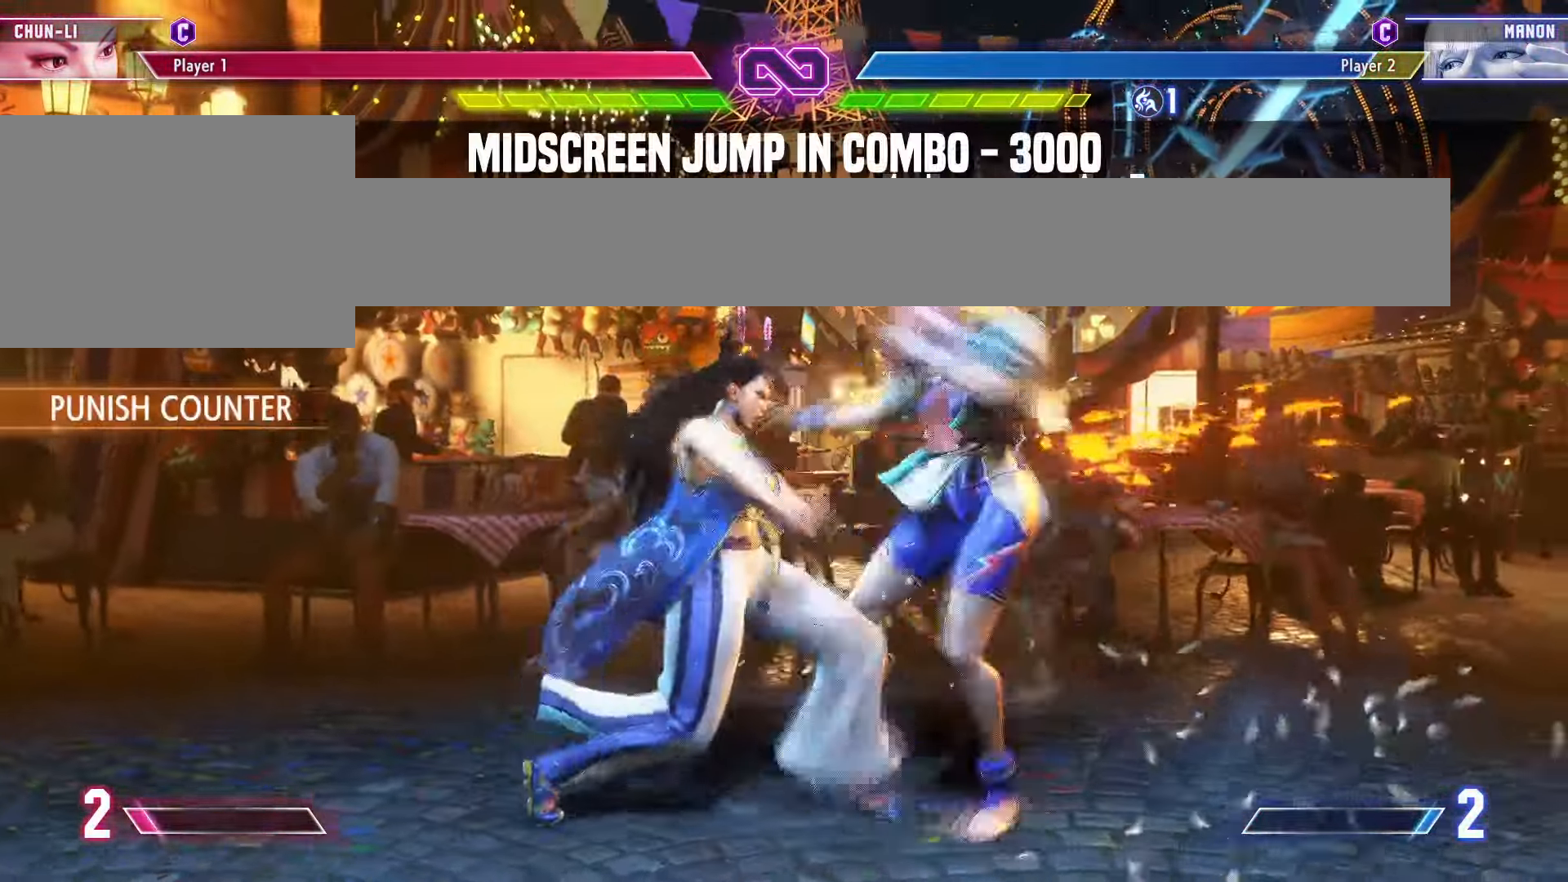
{"buttons": [], "left_stick": "down", "events": [[83, "left_stick", "center"], [100, "R1", "down"], [200, "left_stick", "down"], [217, "R1", "up"], [417, "CROSS", "down"], [500, "CROSS", "up"]]}
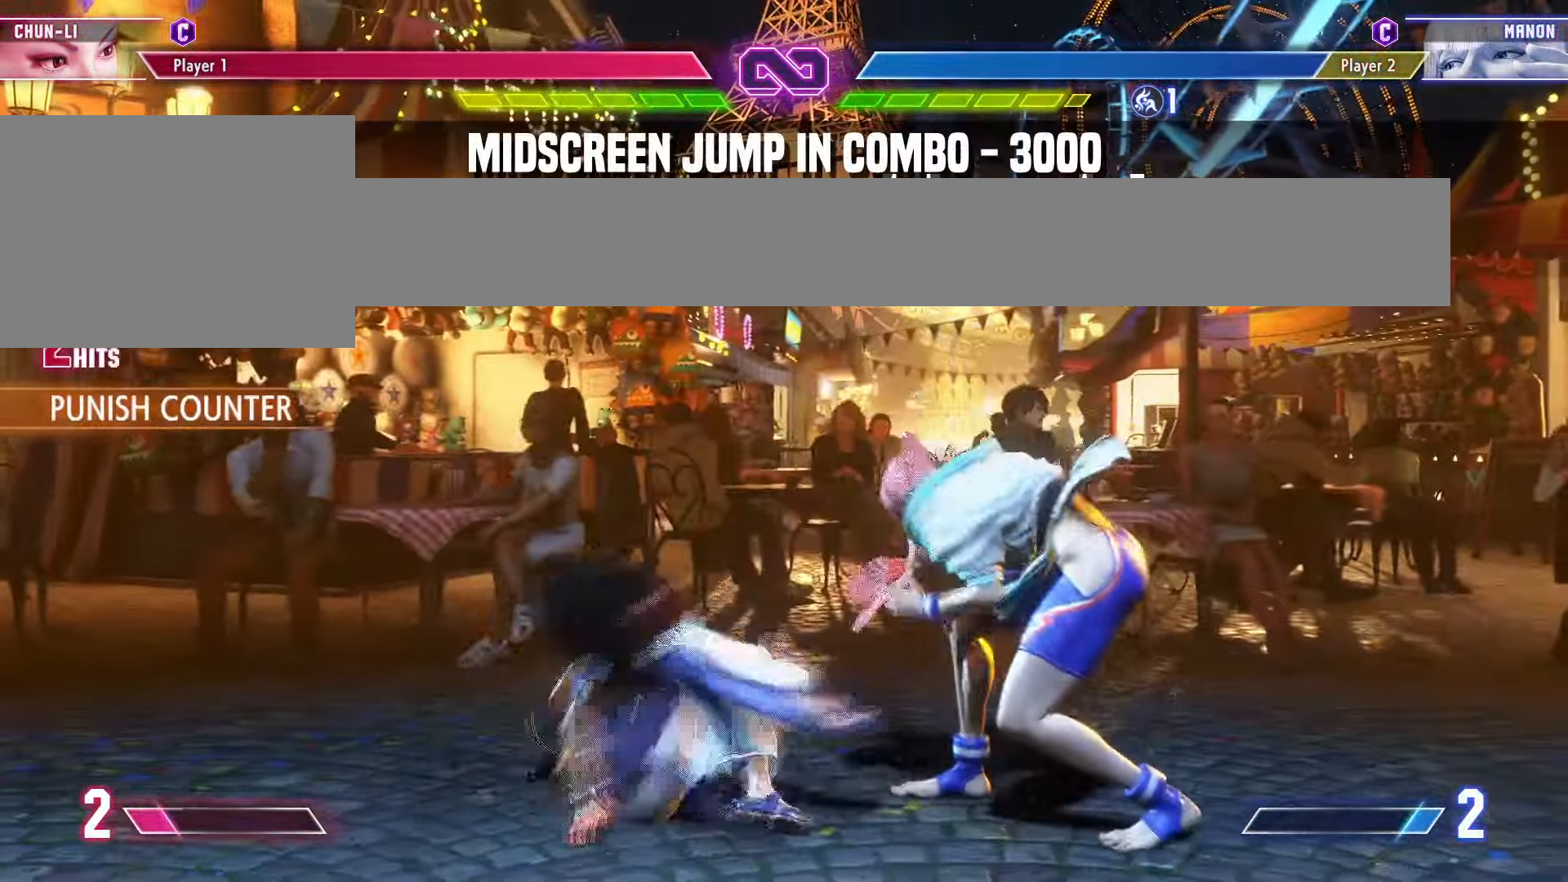
{"buttons": [], "left_stick": "left", "events": [[33, "left_stick", "center"], [83, "left_stick", "up"], [117, "CIRCLE", "down"], [217, "CIRCLE", "up"], [267, "left_stick", "left"]]}
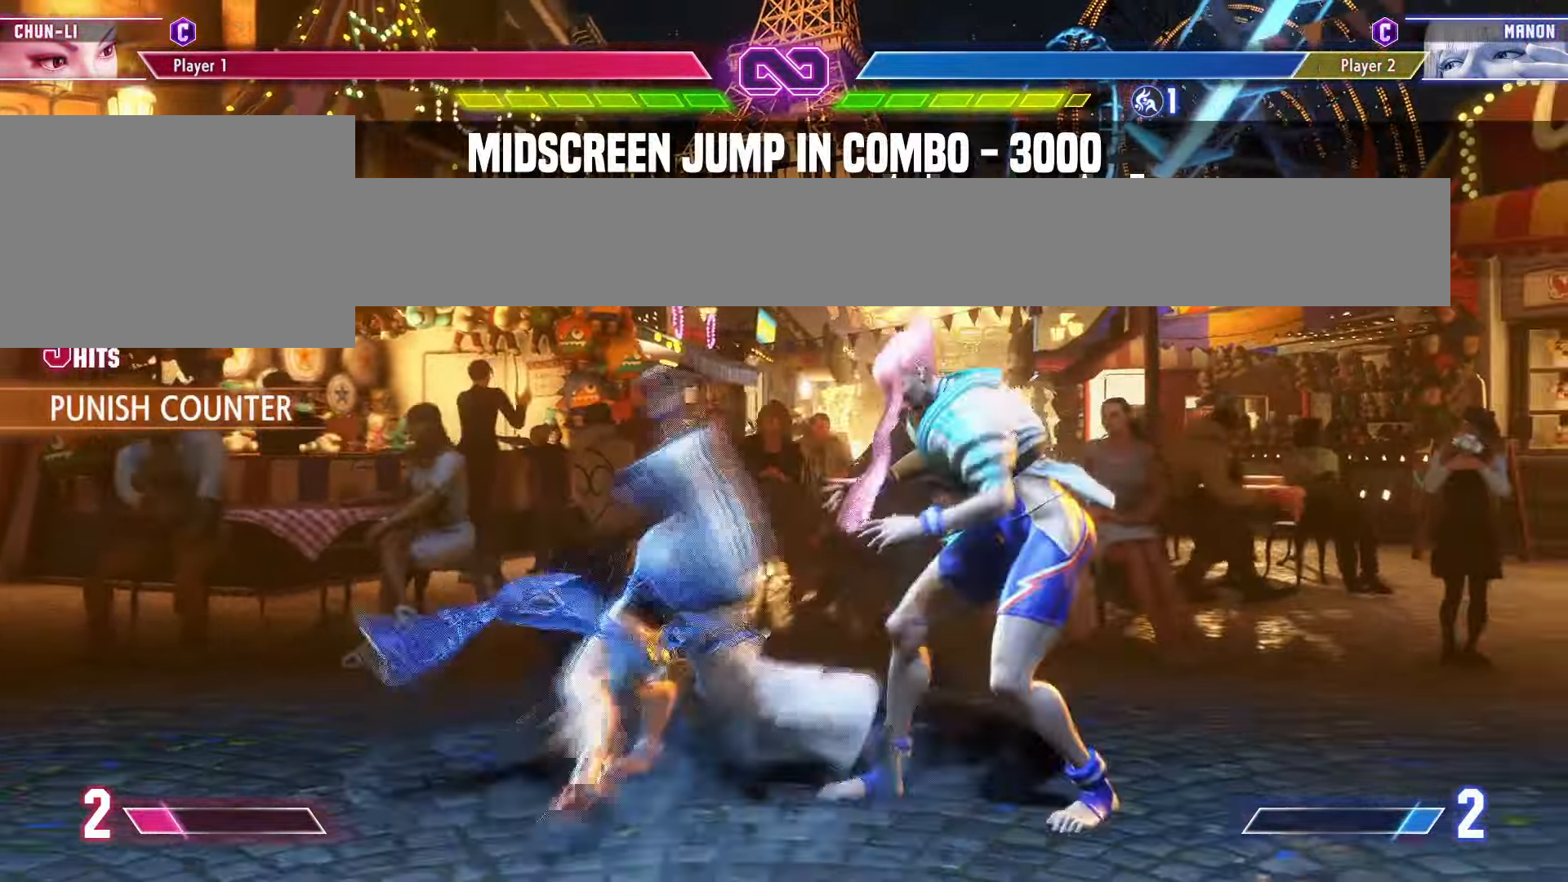
{"buttons": [], "left_stick": "left", "events": []}
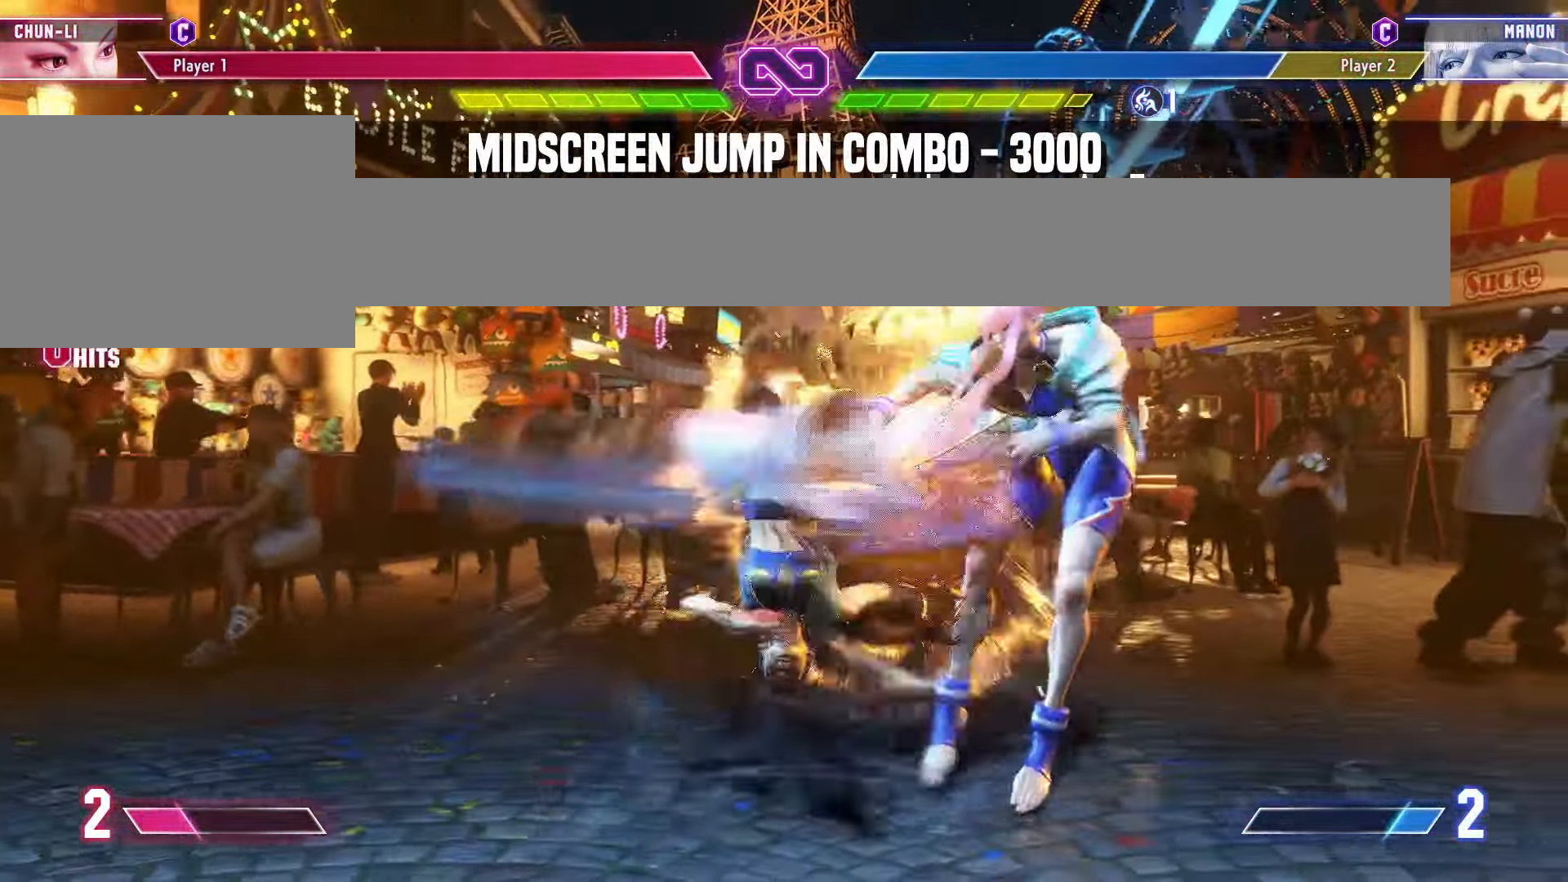
{"buttons": [], "left_stick": "left", "events": []}
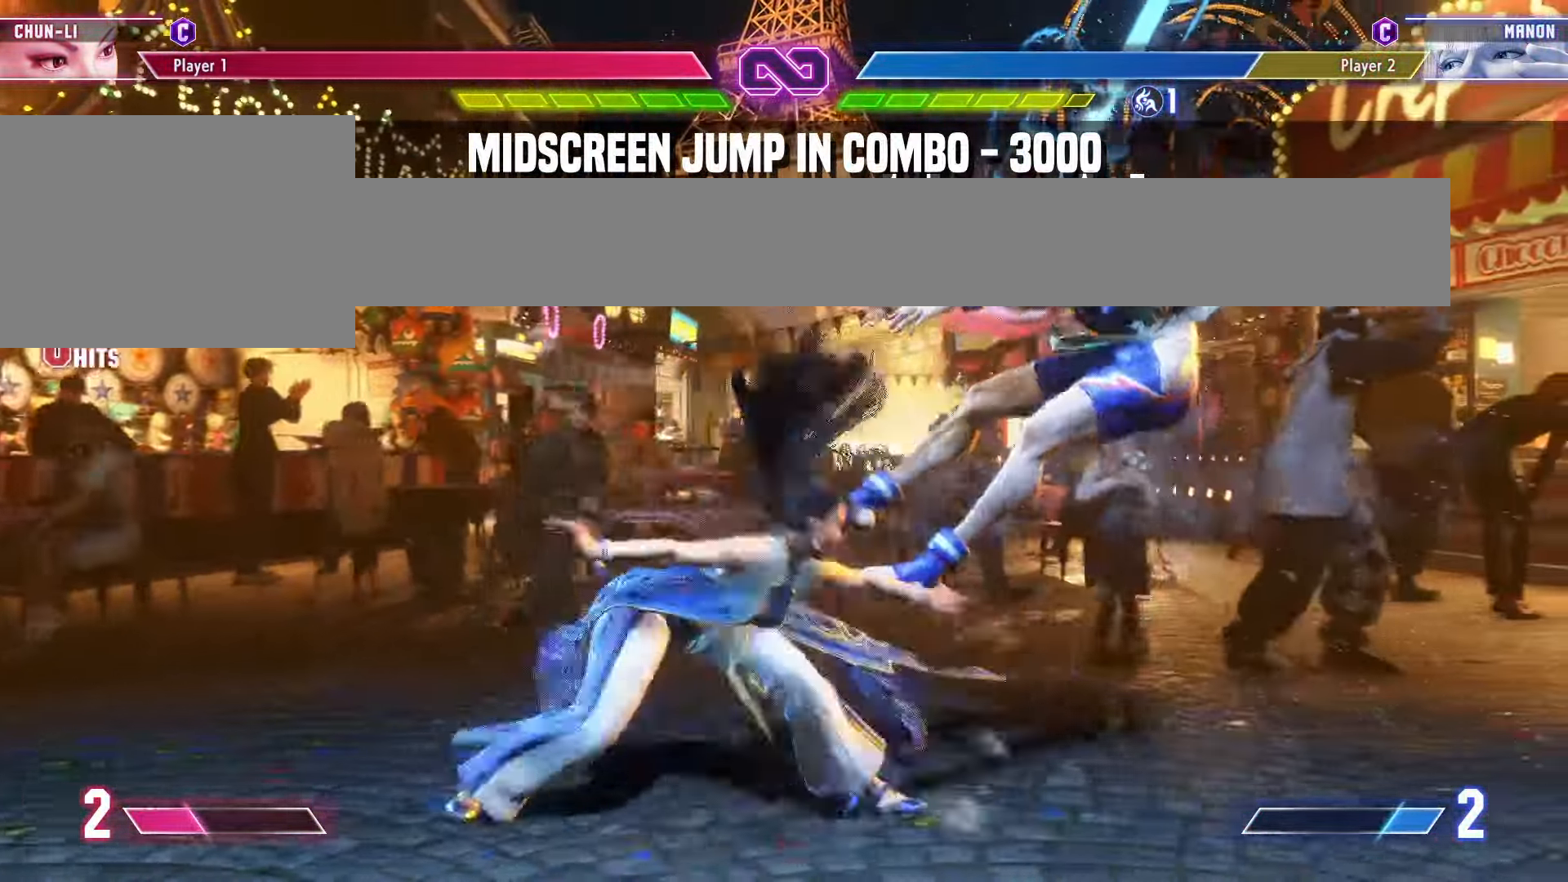
{"buttons": [], "left_stick": "center", "events": [[367, "left_stick", "right"], [400, "SQUARE", "down"], [483, "SQUARE", "up"], [483, "left_stick", "center"]]}
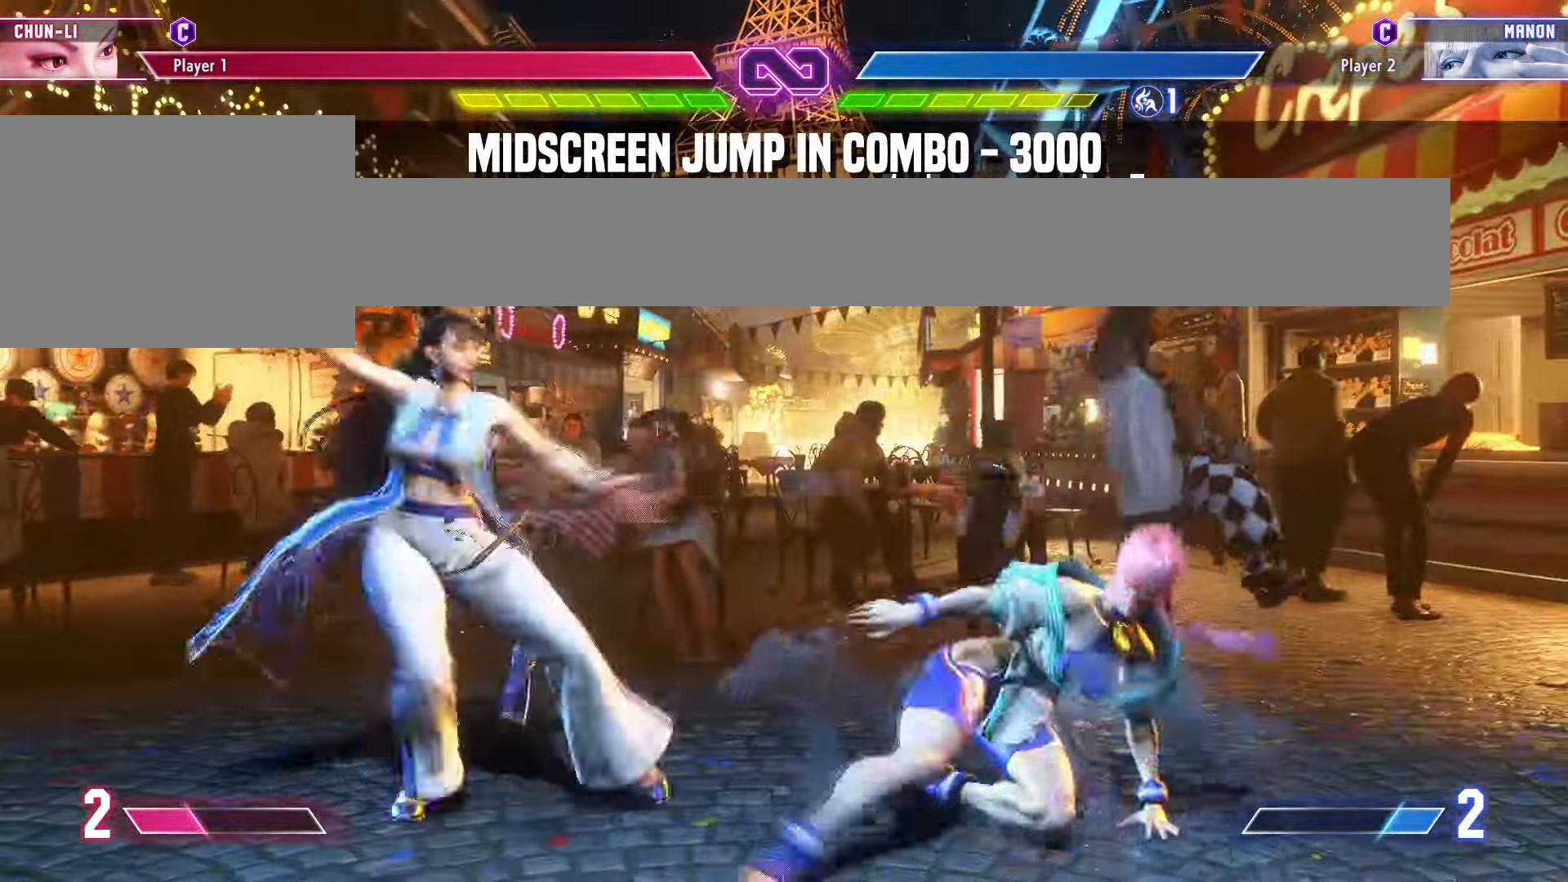
{"buttons": [], "left_stick": "center", "events": []}
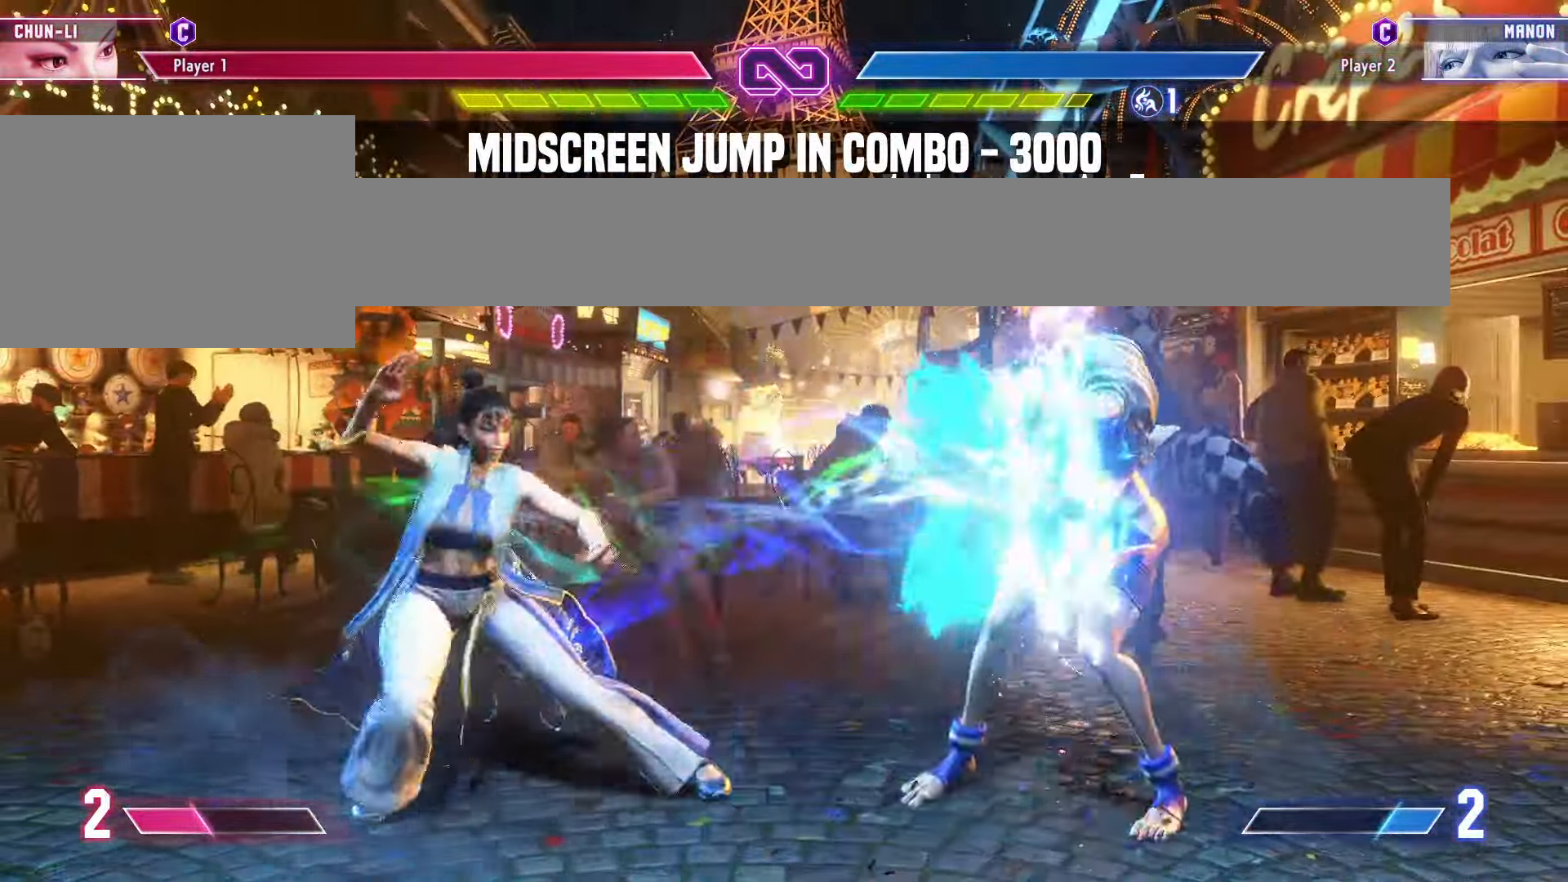
{"buttons": [], "left_stick": "center", "events": [[267, "left_stick", "right"], [350, "left_stick", "center"]]}